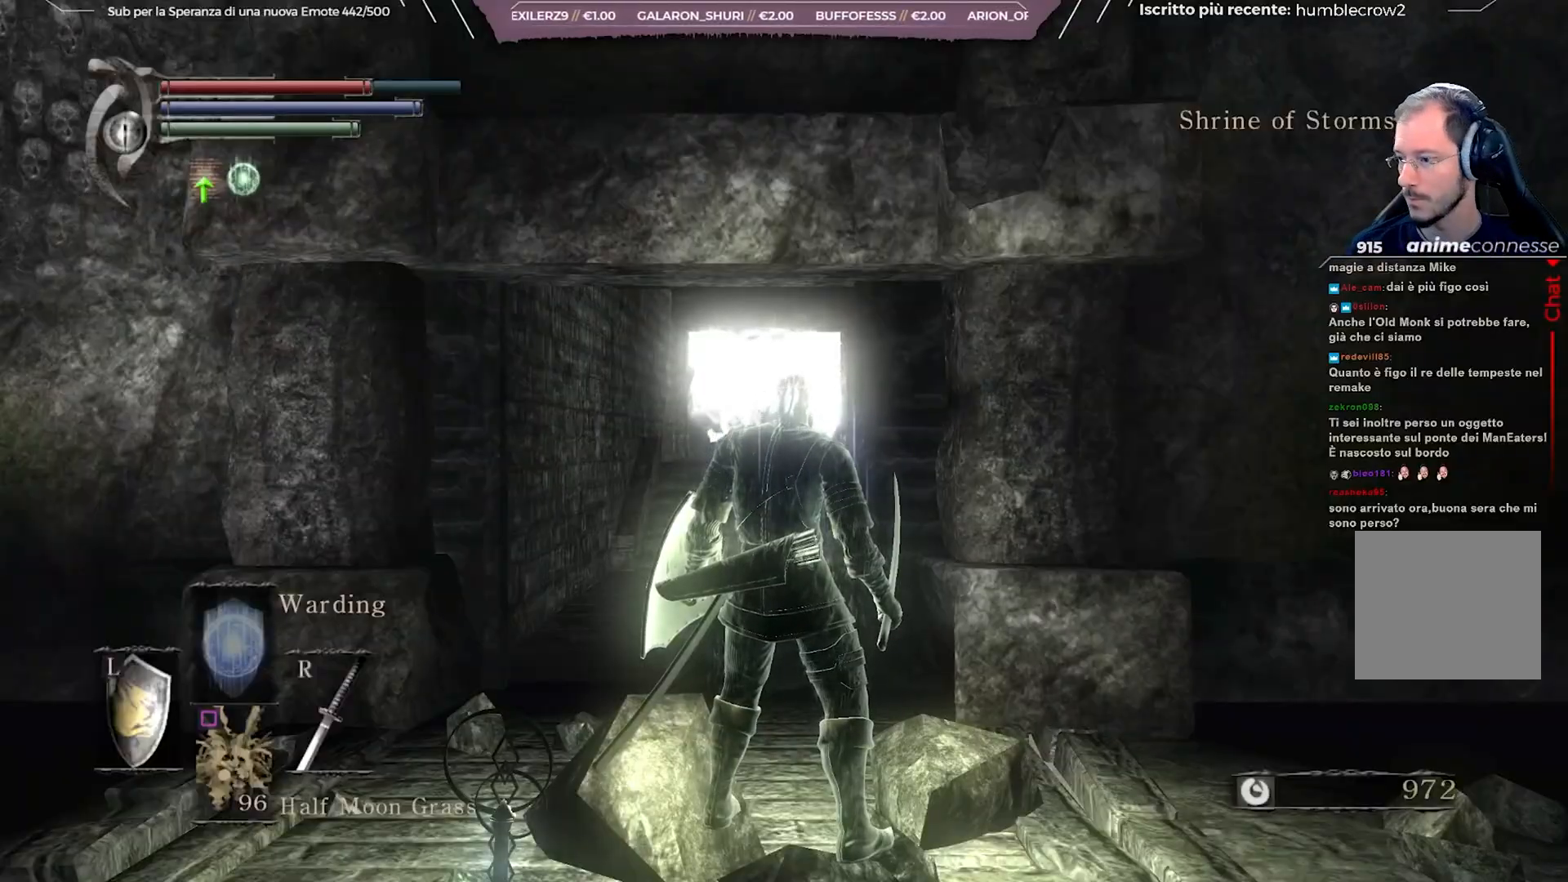
Gameplay with a controller (Xbox layout); each line is a JSON object with the inputs held at the frame after it. "events" lists button and stick changes between this image and that frame as [ms after this image, input, new state], when the widget could be followed in between.
{"buttons": [], "left_stick": "up", "right_stick": "center", "events": [[200, "left_stick", "up"]]}
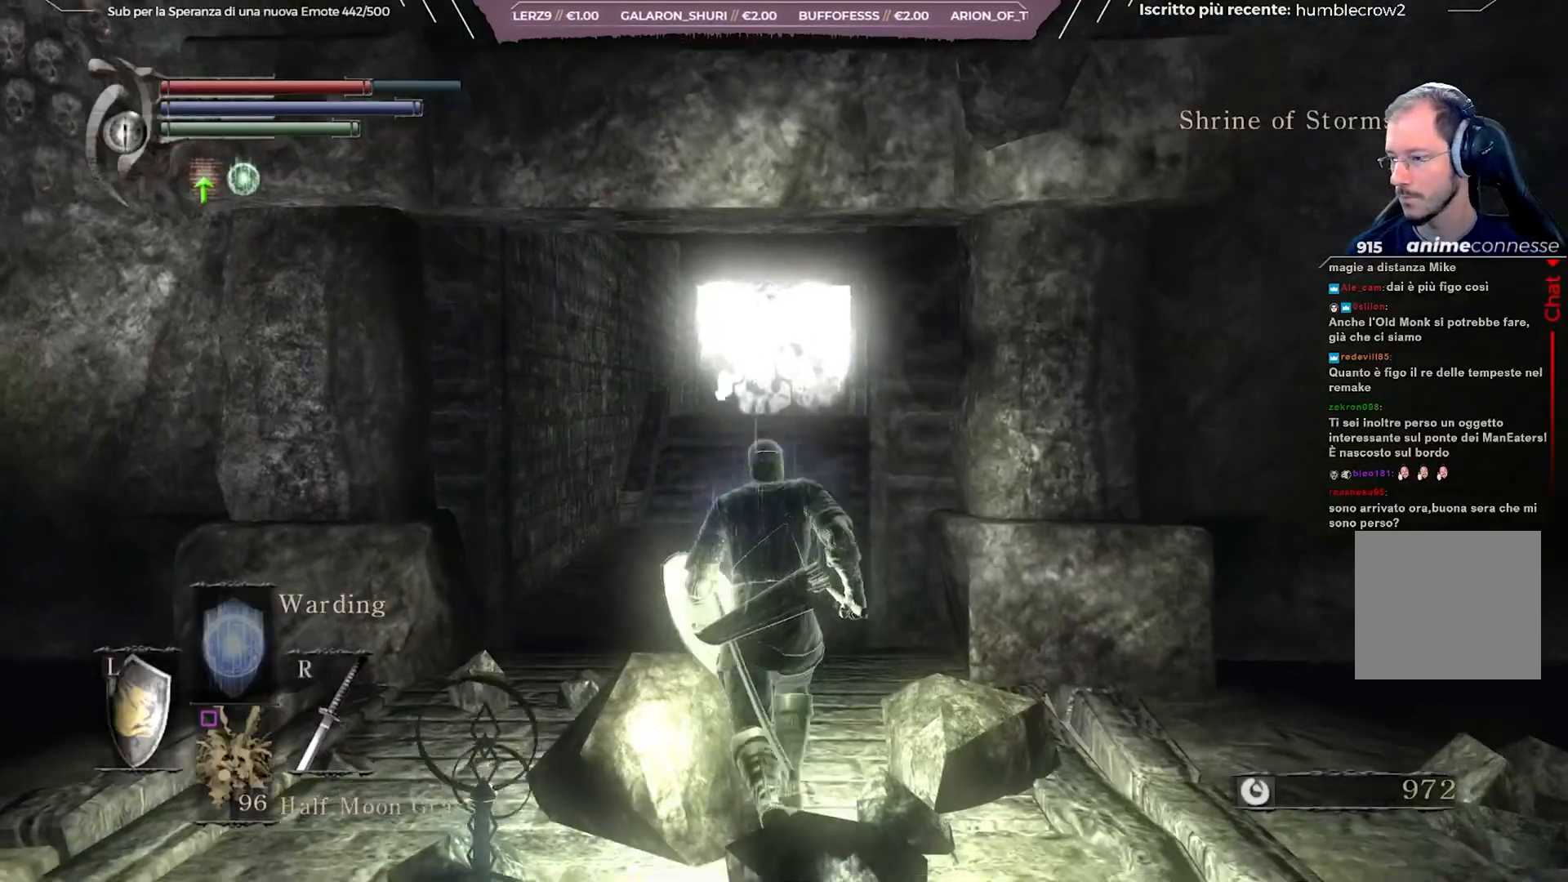
{"buttons": ["B"], "left_stick": "up", "right_stick": "center", "events": [[67, "B", "down"]]}
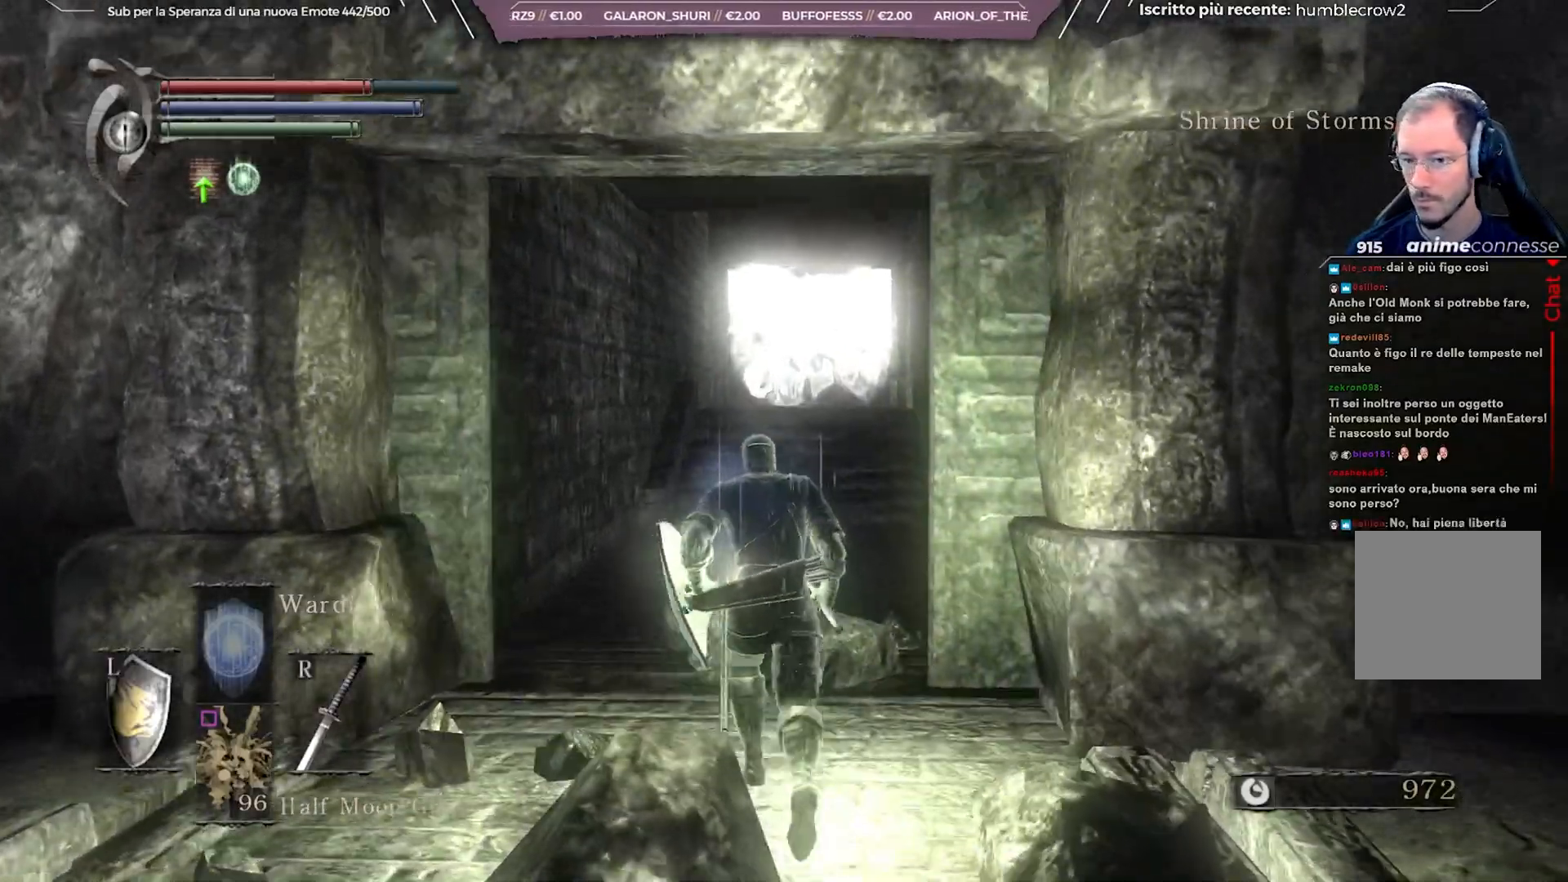
{"buttons": ["B"], "left_stick": "up", "right_stick": "center", "events": []}
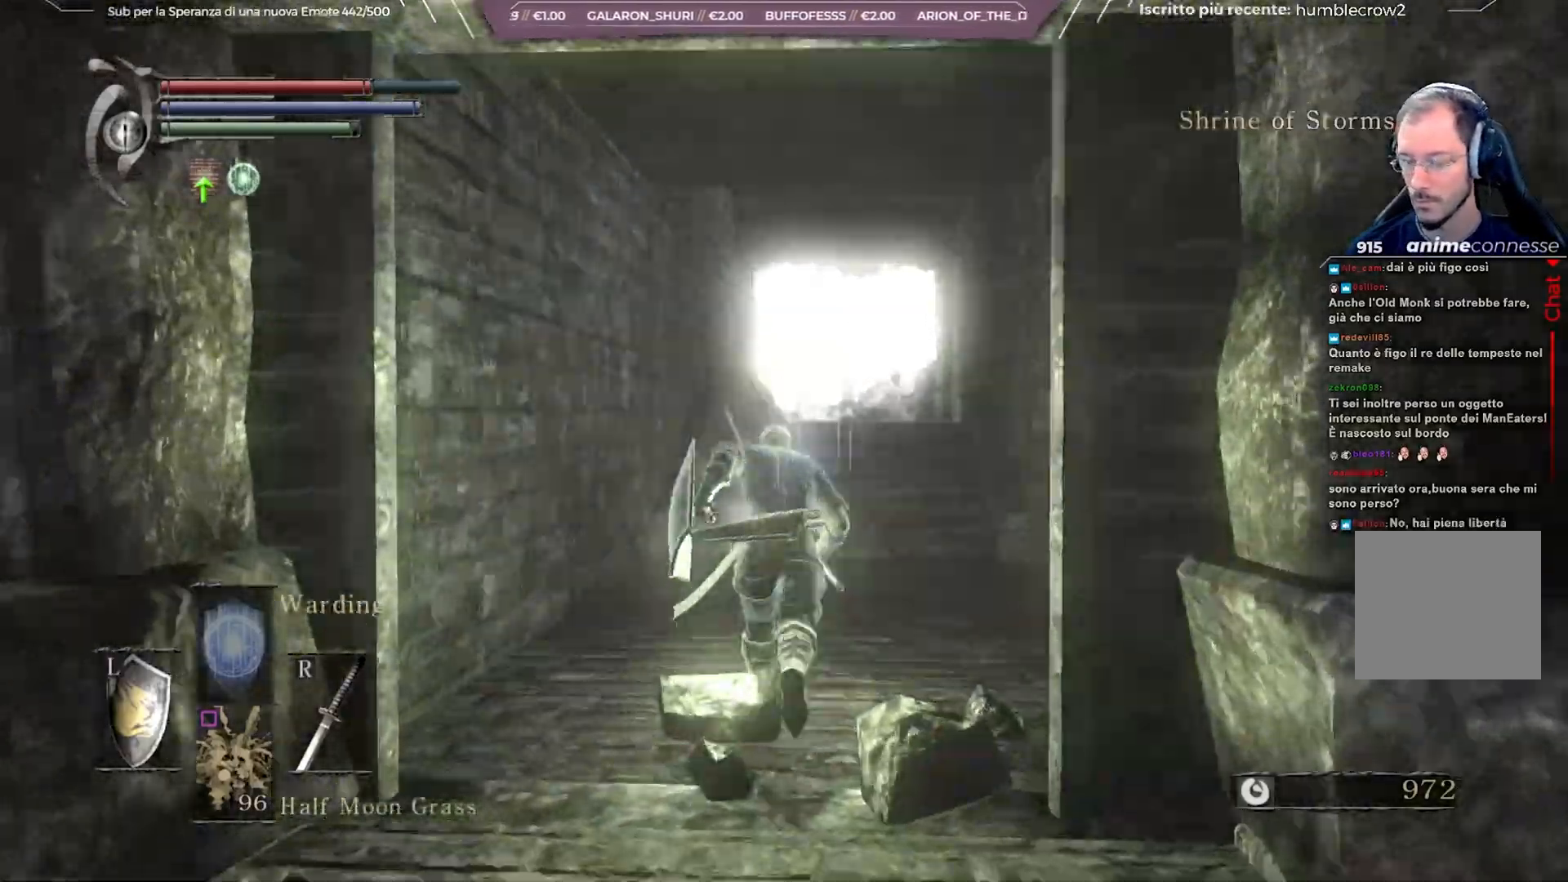
{"buttons": ["B"], "left_stick": "up", "right_stick": "center", "events": []}
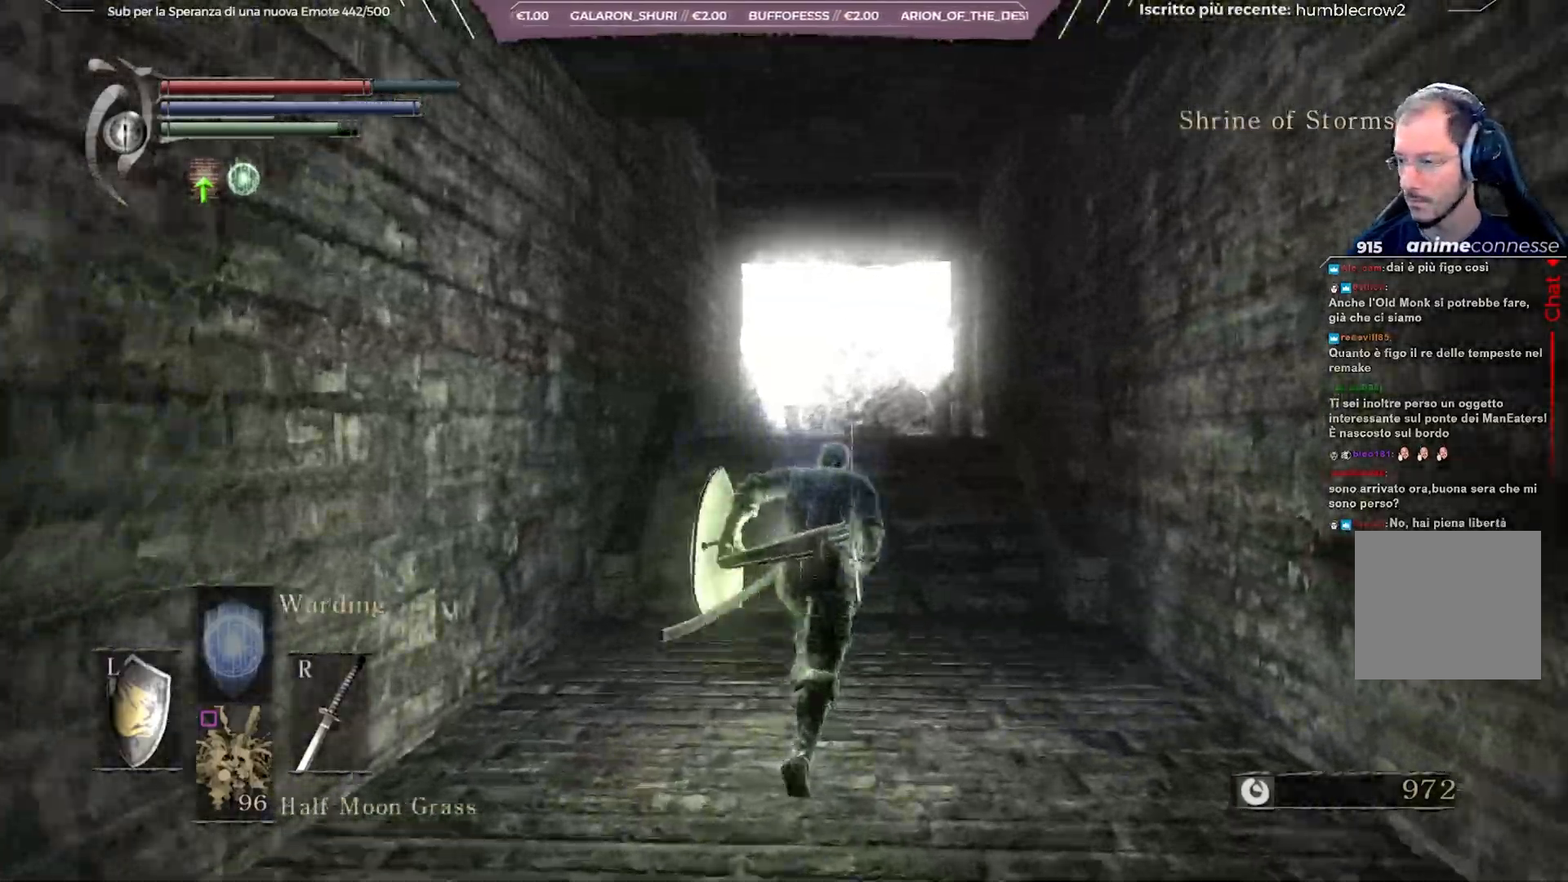
{"buttons": ["B"], "left_stick": "up", "right_stick": "center", "events": []}
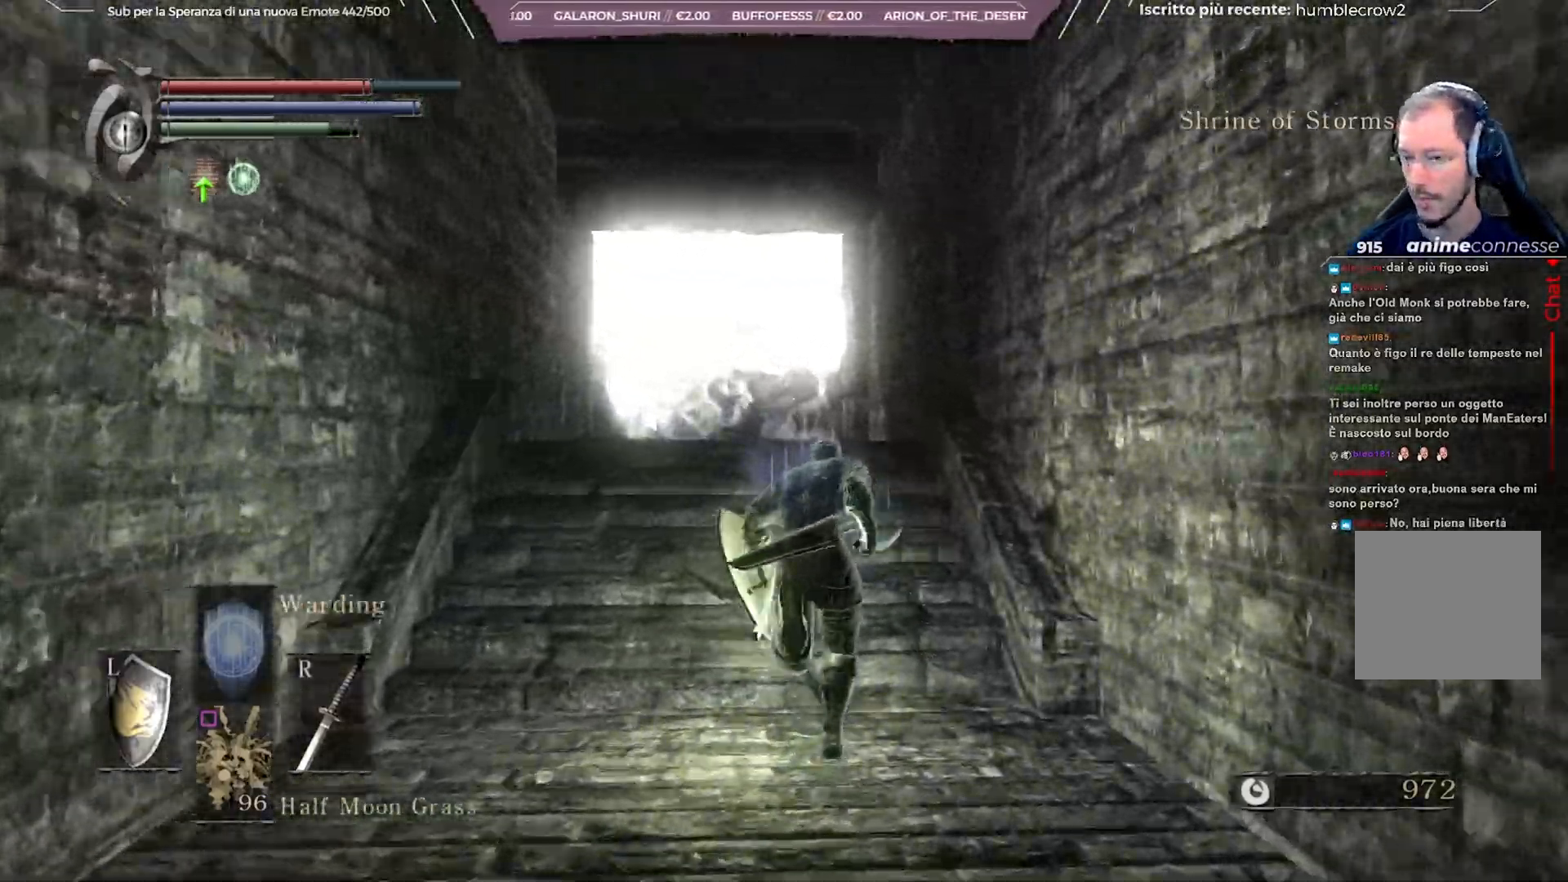
{"buttons": ["B"], "left_stick": "up", "right_stick": "center", "events": [[67, "right_stick", "down"], [233, "right_stick", "center"]]}
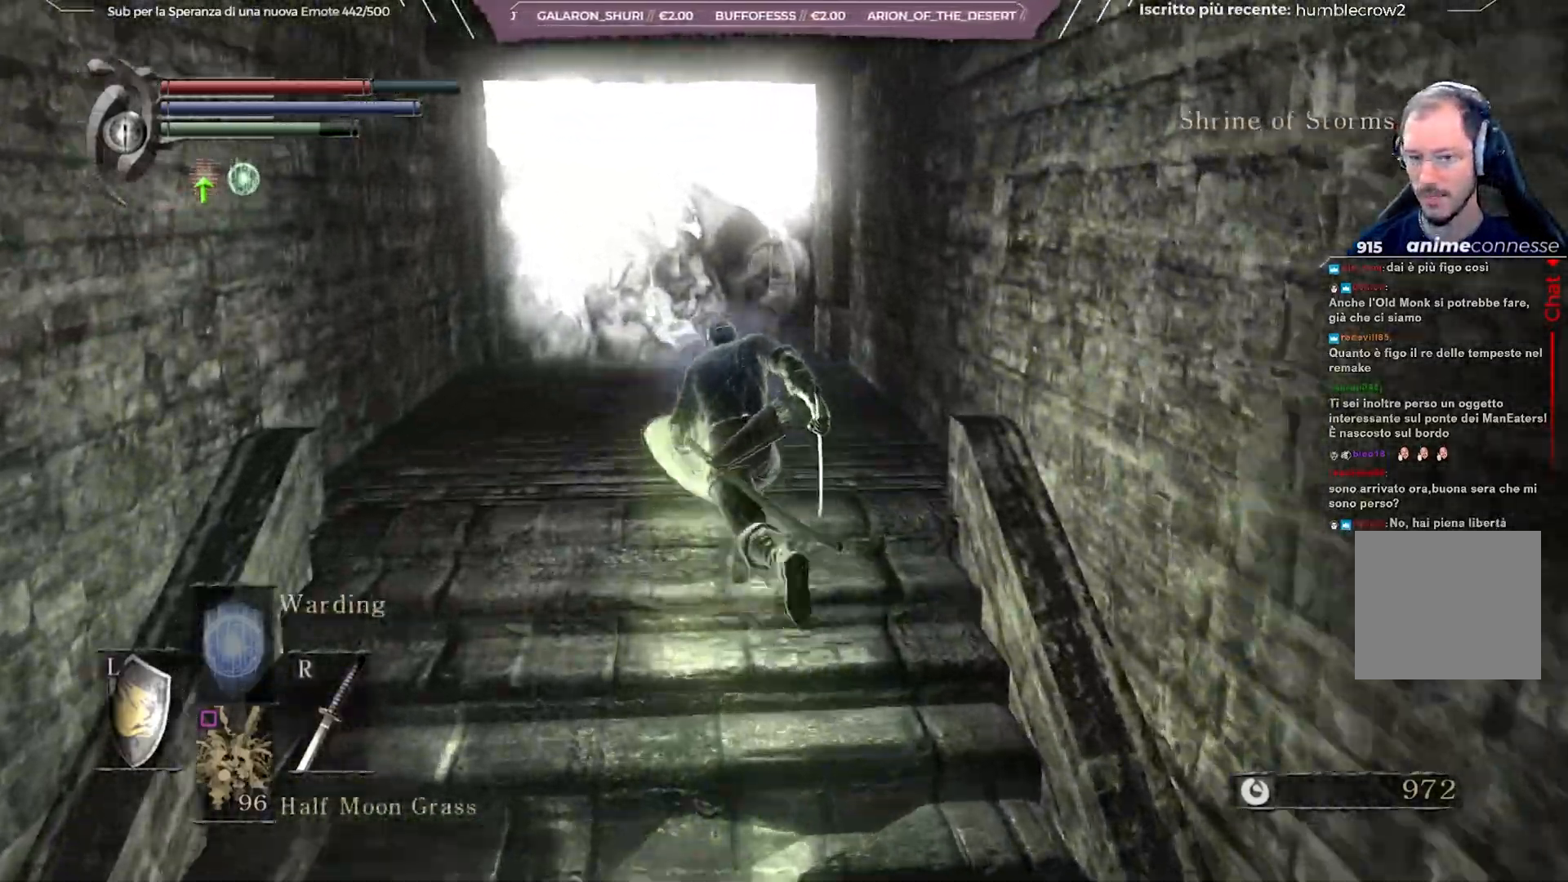
{"buttons": ["B"], "left_stick": "up", "right_stick": "center", "events": [[400, "right_stick", "up"], [500, "right_stick", "center"]]}
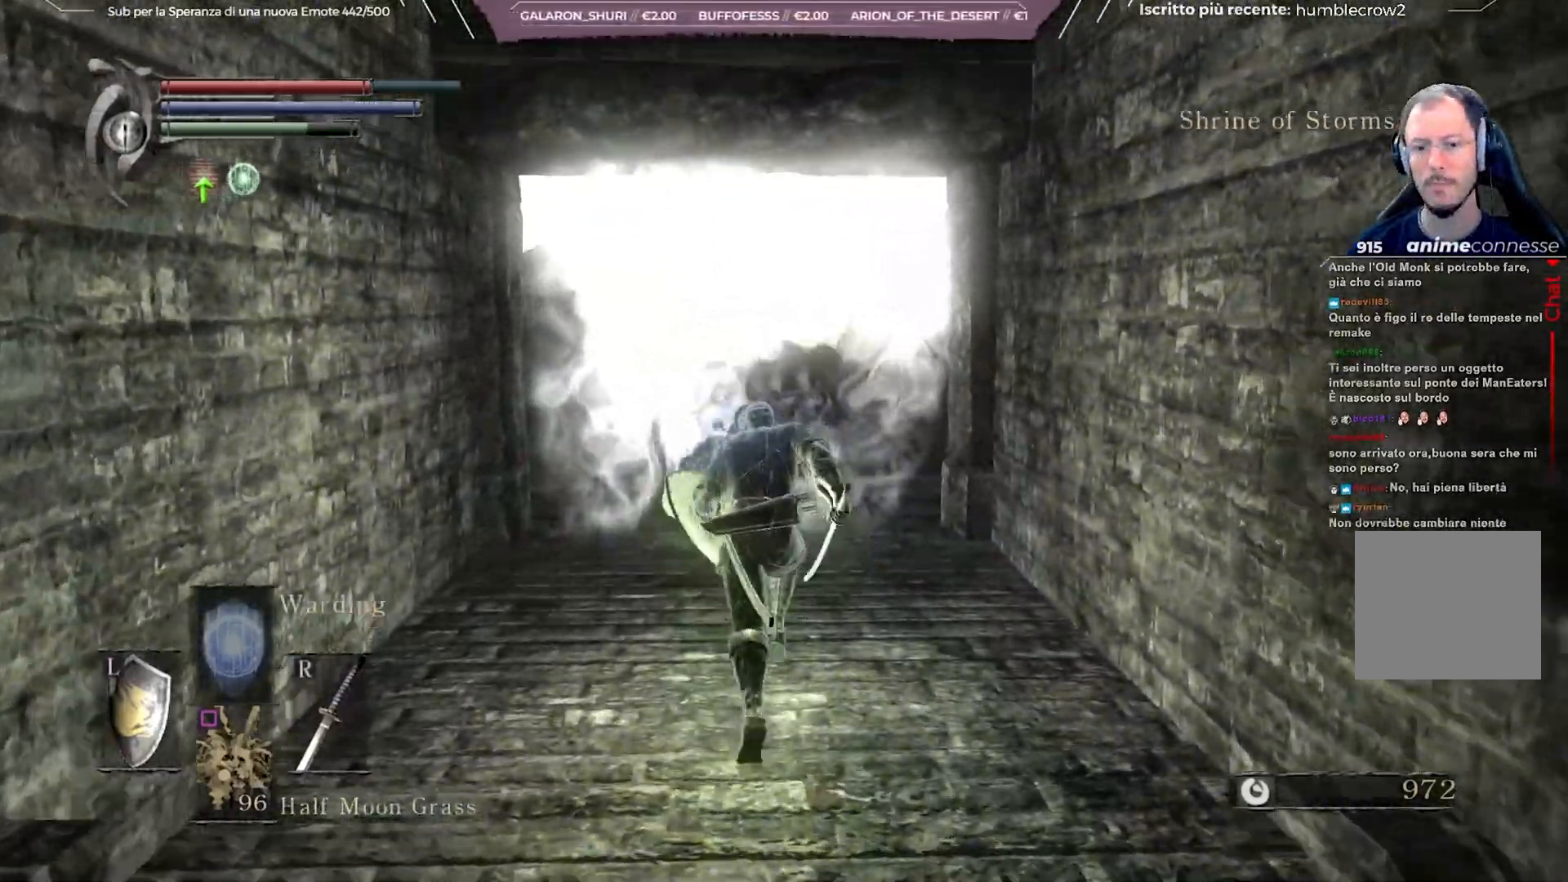
{"buttons": ["A"], "left_stick": "up", "right_stick": "center", "events": [[417, "B", "up"], [500, "A", "down"]]}
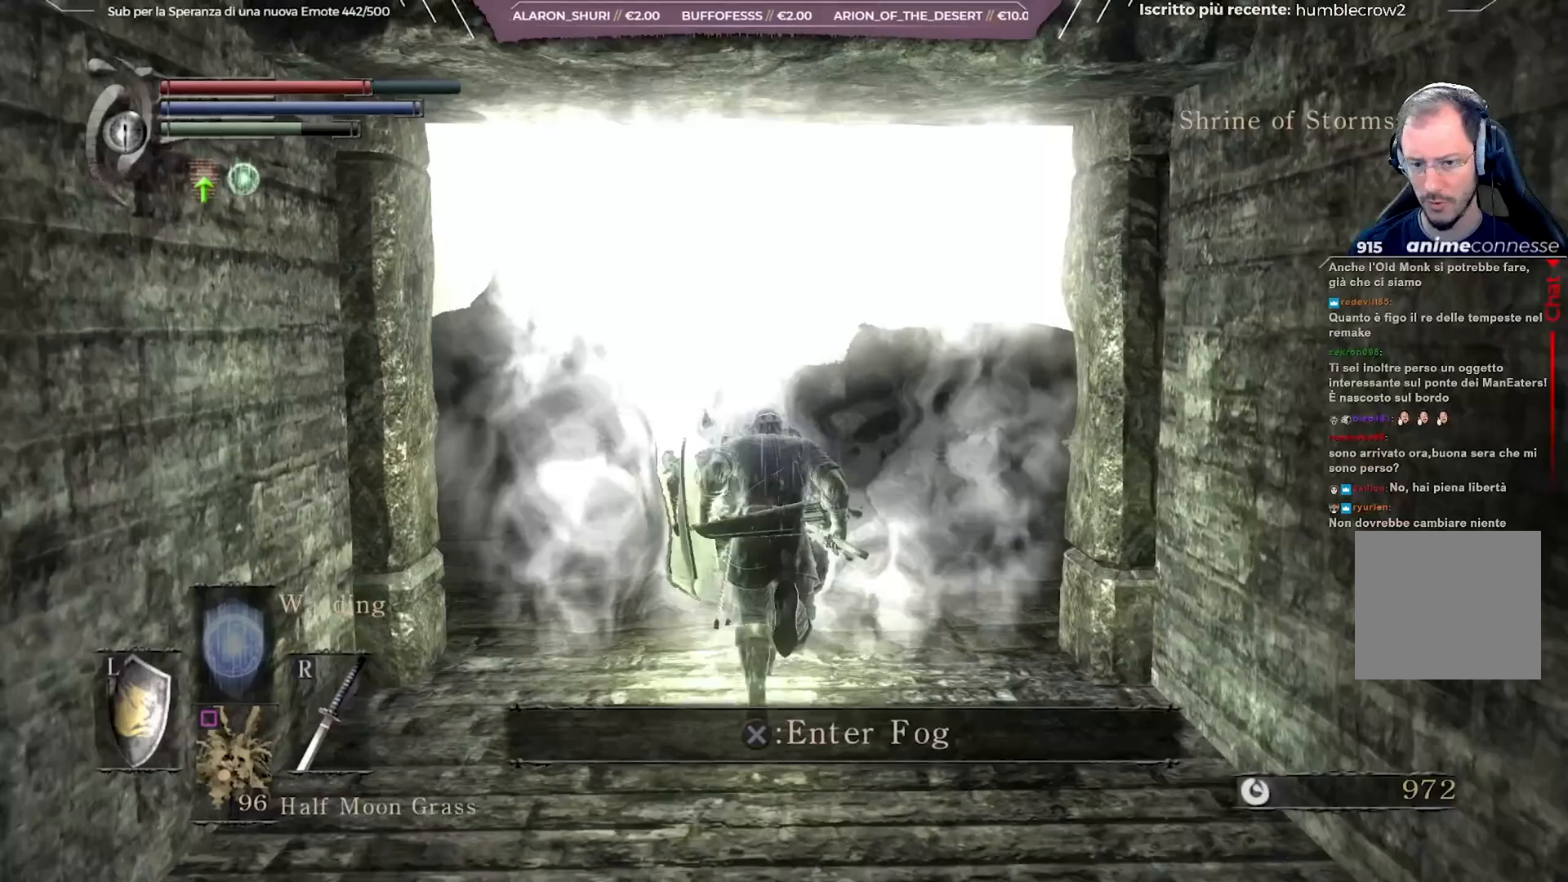
{"buttons": [], "left_stick": "up", "right_stick": "center", "events": [[100, "A", "up"]]}
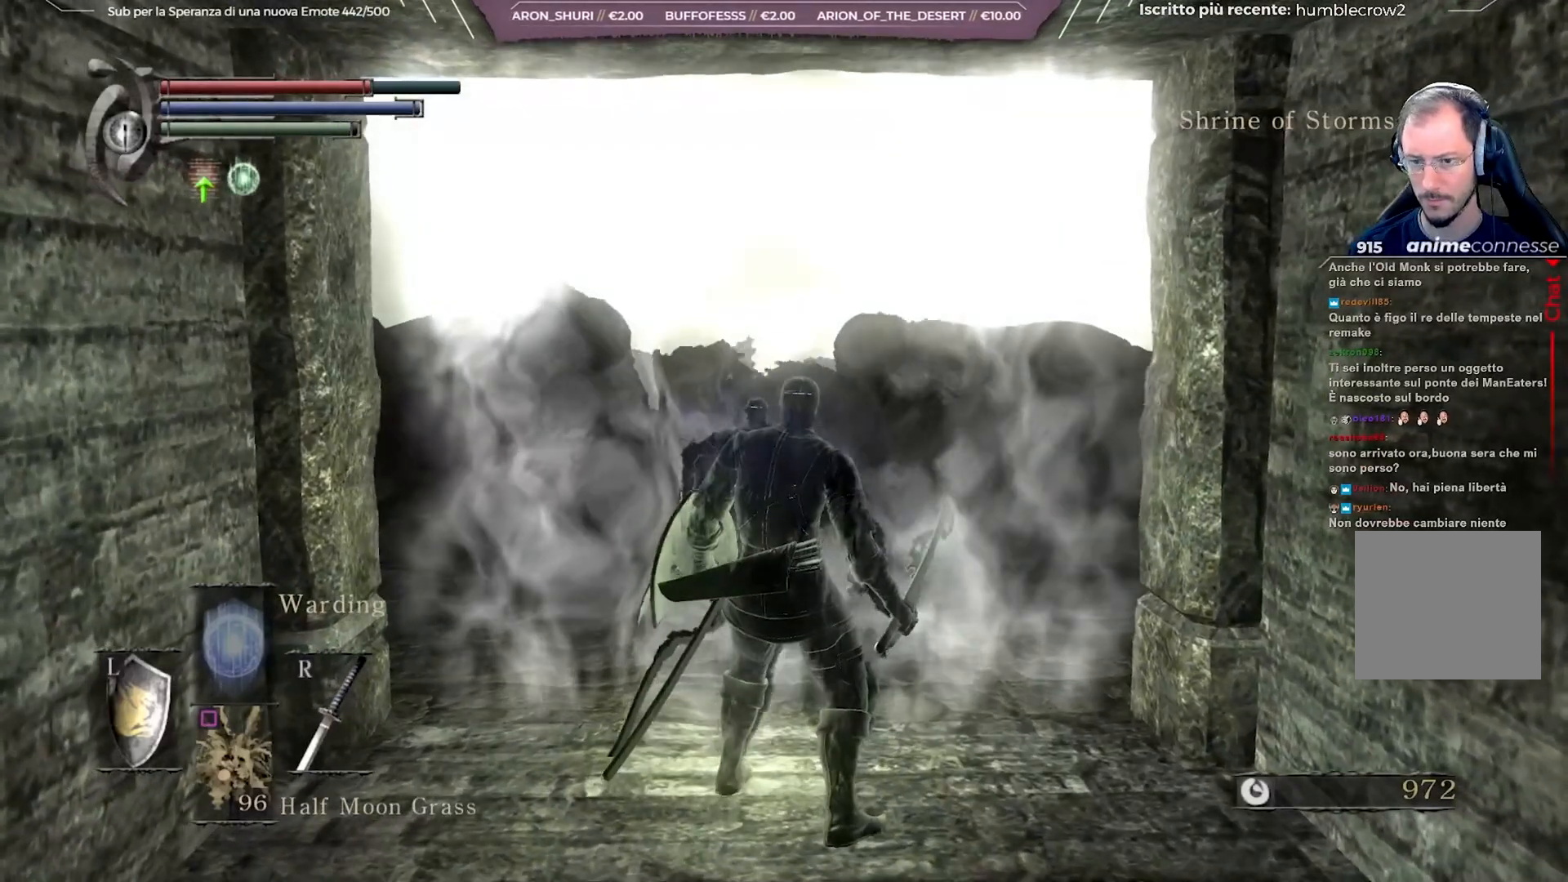
{"buttons": [], "left_stick": "up", "right_stick": "center", "events": []}
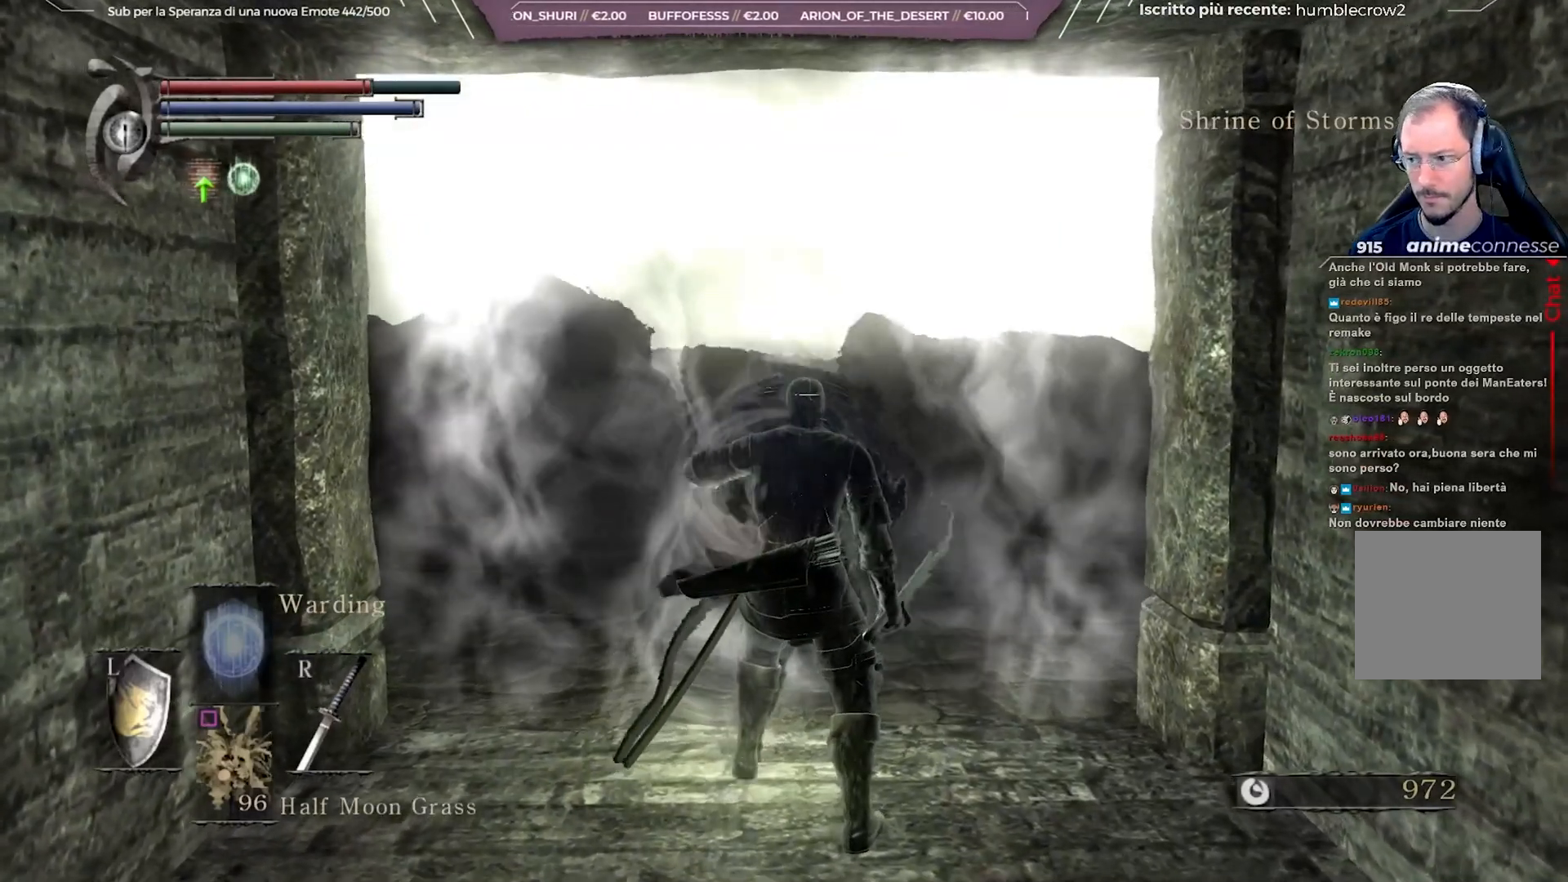
{"buttons": [], "left_stick": "center", "right_stick": "center", "events": [[350, "left_stick", "center"]]}